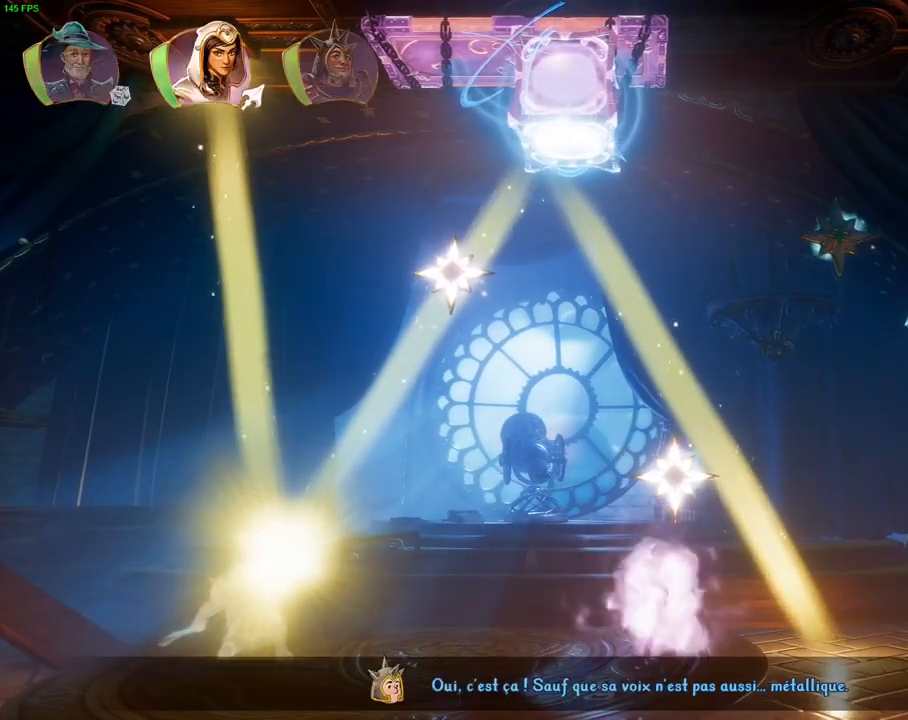
Gameplay with a controller (PlayStation layout); each line is a JSON object with the inputs held at the frame after it (dt_ms = milliseconds from this image to that frame). "events" lists button and stick changes between this image and that frame as [ms after this image, input, new state], when the widget could be followed in between. Not read: DPAD_RIGHT HOME TOUCHPAD.
{"dt_ms": 500, "buttons": [], "left_stick": "center", "right_stick": "center", "events": [[83, "left_stick", "left"], [117, "right_stick", "up-right"], [350, "left_stick", "center"], [450, "right_stick", "center"]]}
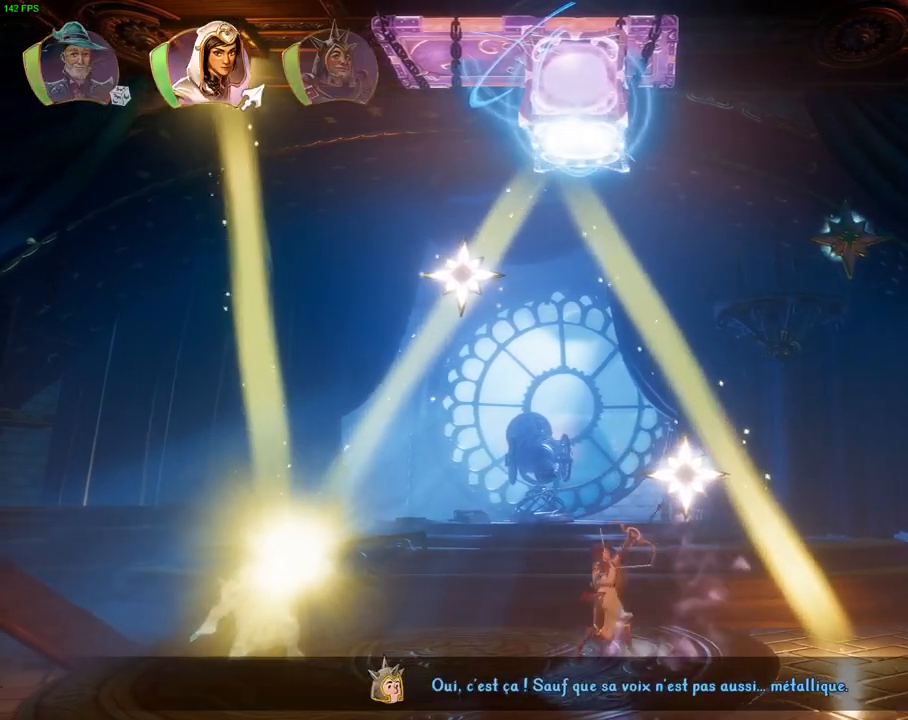
{"dt_ms": 500, "buttons": [], "left_stick": "center", "right_stick": "center", "events": [[300, "L1", "down"], [383, "L1", "up"]]}
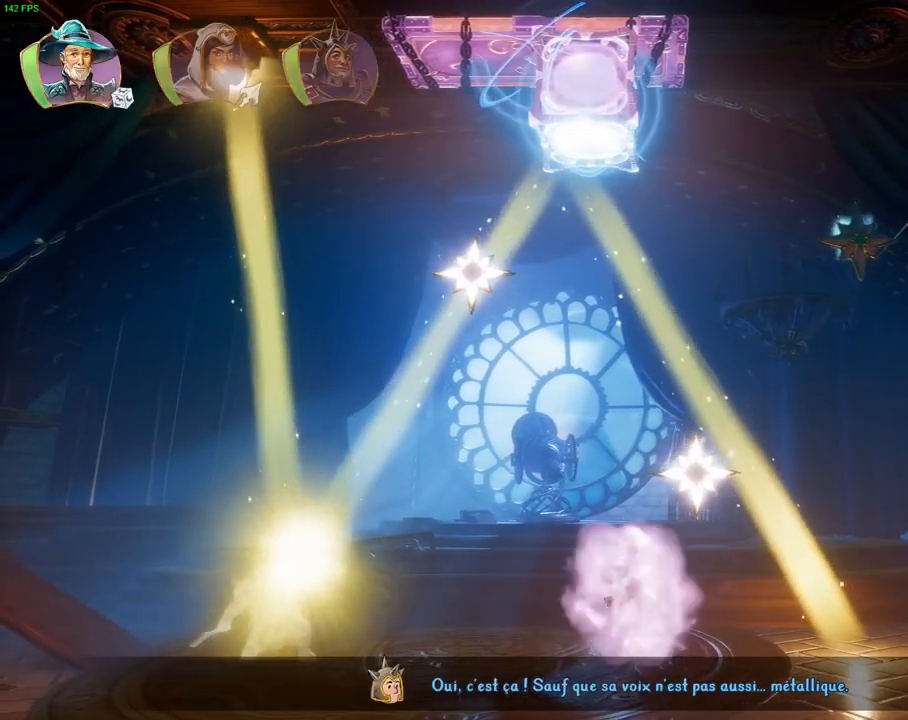
{"dt_ms": 1000, "buttons": [], "left_stick": "center", "right_stick": "center", "events": [[50, "R2", "down"], [67, "right_stick", "up-left"], [233, "right_stick", "center"], [483, "right_stick", "down"], [500, "R2", "up"], [517, "right_stick", "down-right"], [617, "right_stick", "center"], [800, "SQUARE", "down"], [850, "SQUARE", "up"]]}
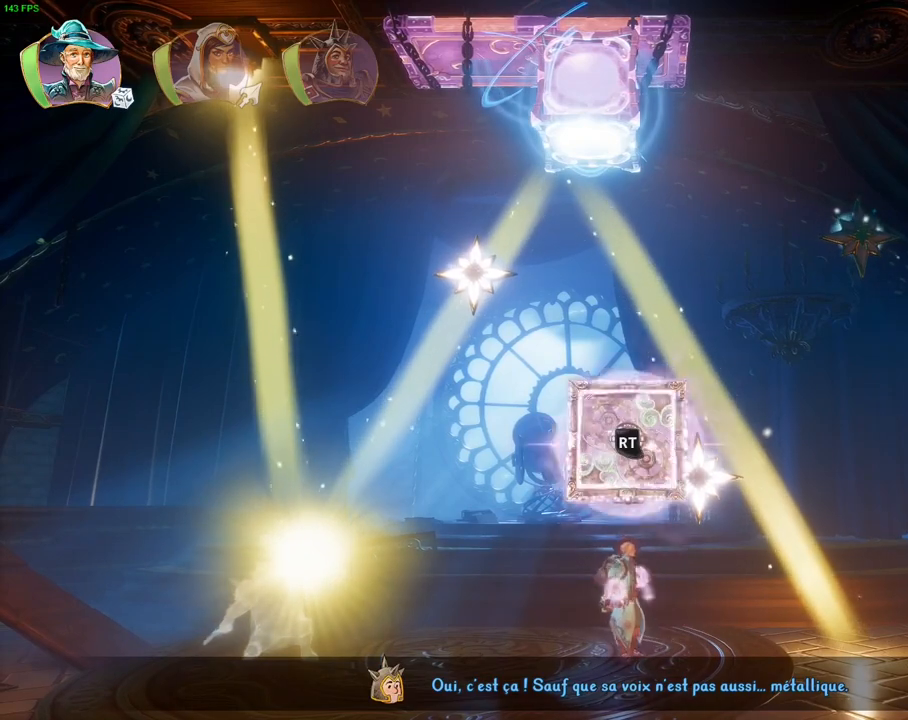
{"dt_ms": 500, "buttons": ["SQUARE", "R2"], "left_stick": "center", "right_stick": "center", "events": [[67, "SQUARE", "down"], [150, "SQUARE", "up"], [183, "R2", "down"], [450, "SQUARE", "down"]]}
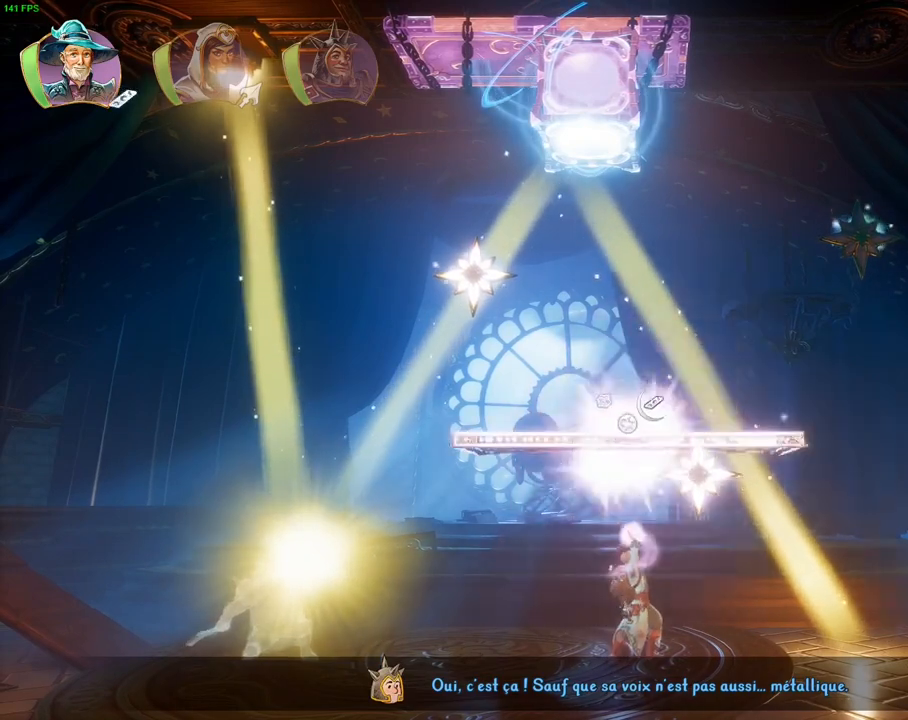
{"dt_ms": 500, "buttons": ["R2"], "left_stick": "center", "right_stick": "up-right", "events": [[17, "SQUARE", "up"], [133, "right_stick", "up-right"]]}
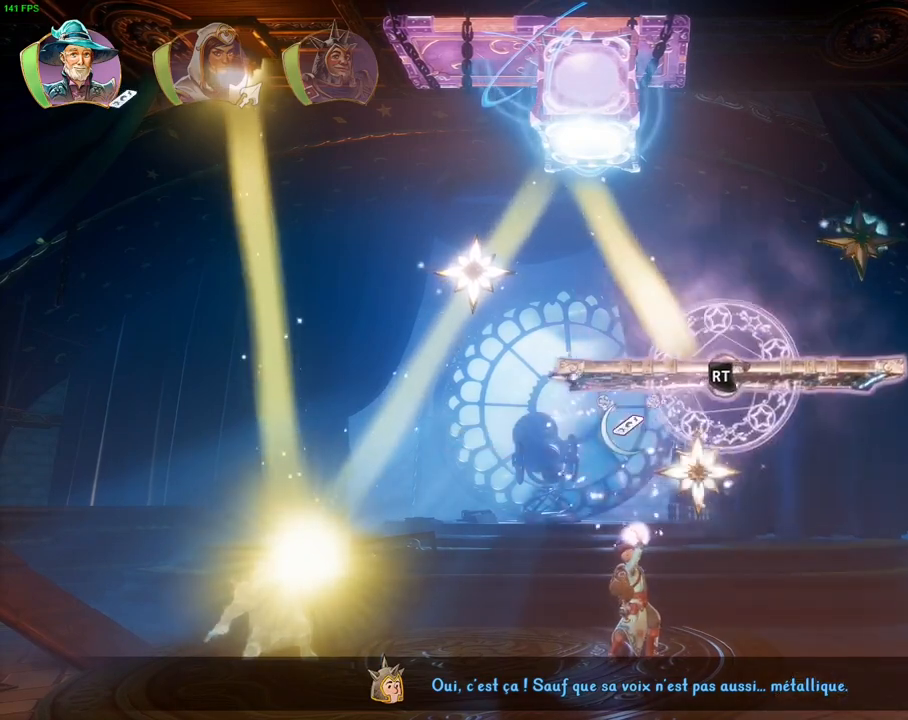
{"dt_ms": 500, "buttons": ["R2"], "left_stick": "center", "right_stick": "up", "events": [[117, "right_stick", "up"]]}
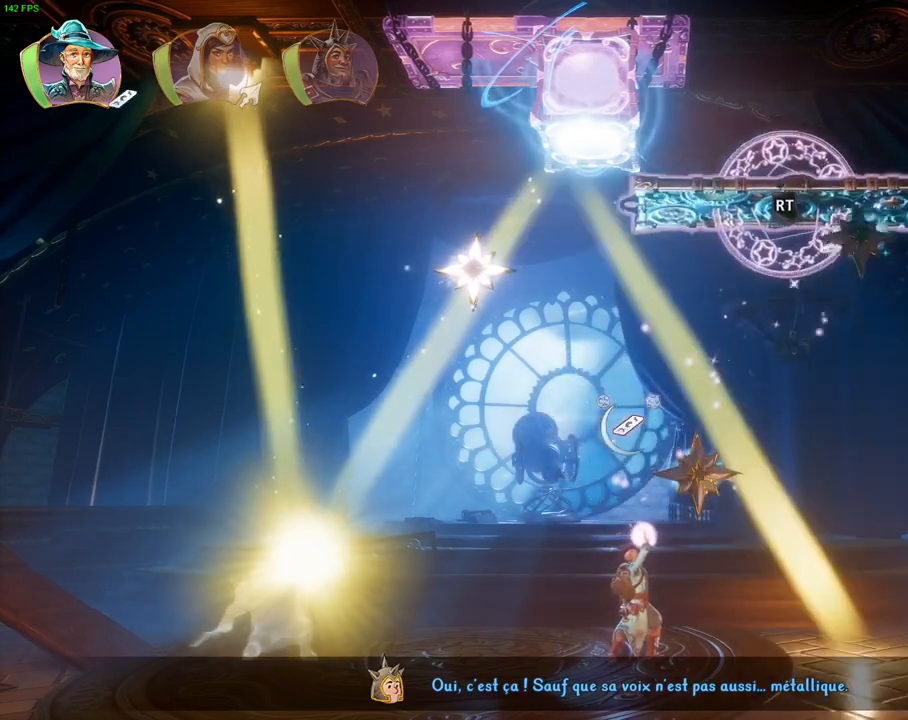
{"dt_ms": 500, "buttons": [], "left_stick": "center", "right_stick": "center", "events": [[483, "R2", "up"], [500, "right_stick", "center"]]}
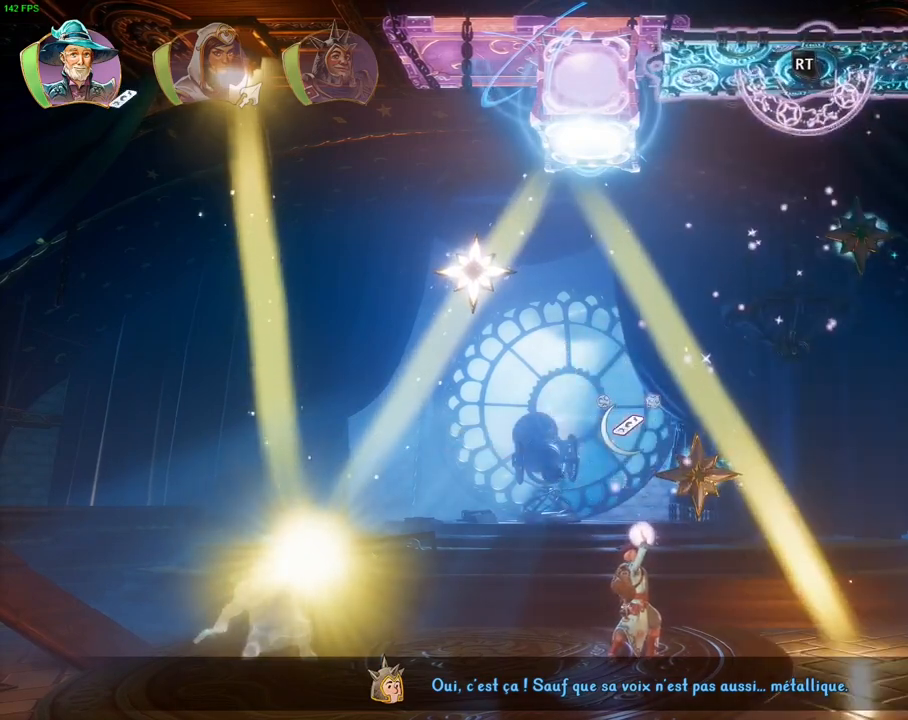
{"dt_ms": 500, "buttons": ["R2"], "left_stick": "center", "right_stick": "up", "events": [[17, "L3", "down"], [150, "L3", "up"], [350, "right_stick", "up"], [367, "R2", "down"]]}
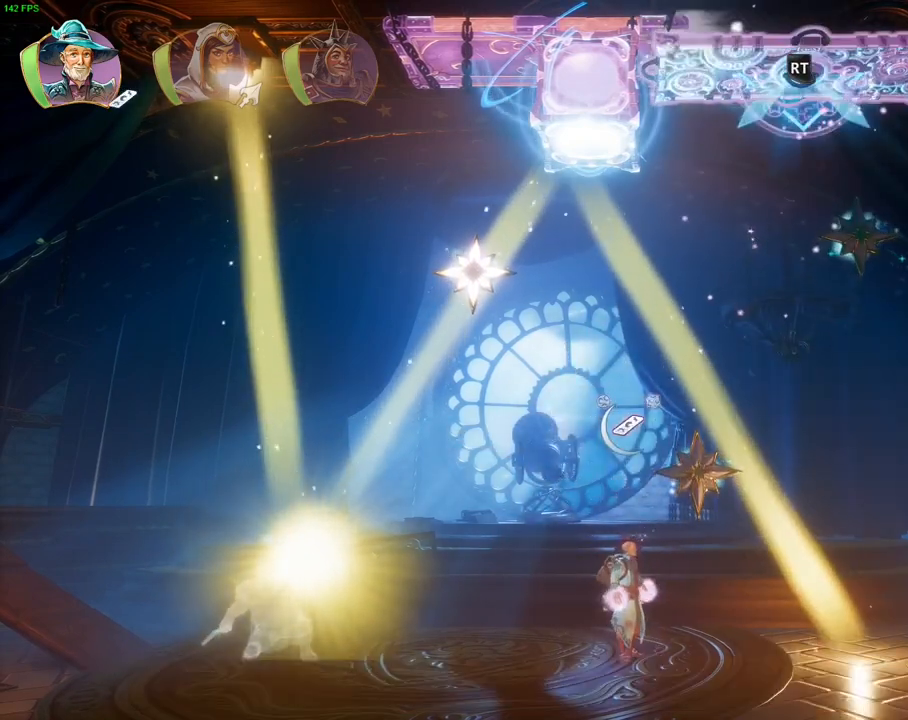
{"dt_ms": 500, "buttons": [], "left_stick": "center", "right_stick": "down-right", "events": [[67, "right_stick", "center"], [83, "R2", "up"], [233, "right_stick", "right"], [483, "right_stick", "down-right"]]}
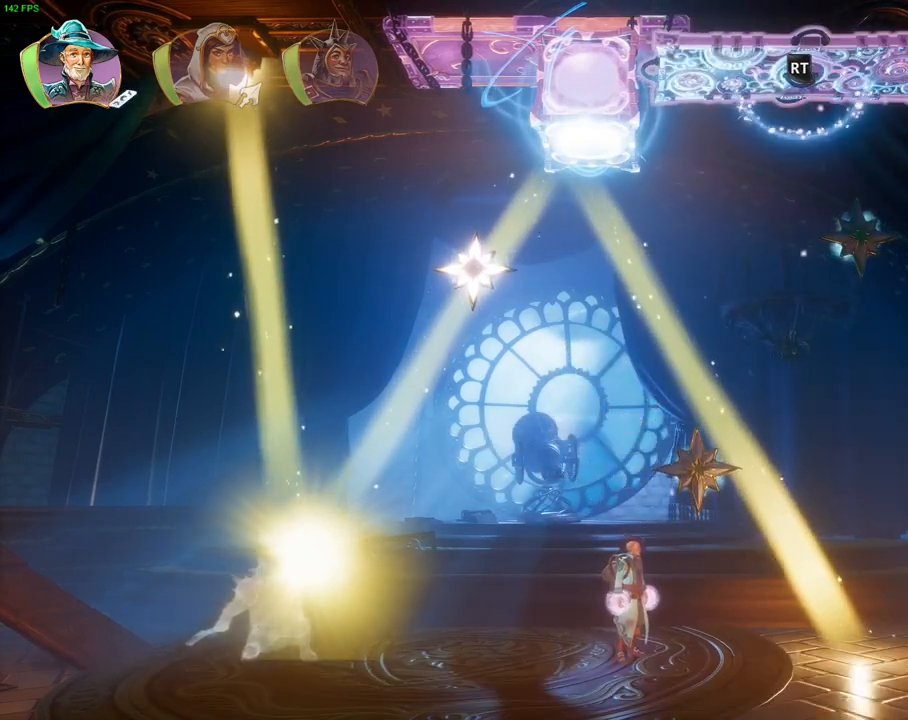
{"dt_ms": 500, "buttons": ["L2"], "left_stick": "center", "right_stick": "center", "events": [[333, "right_stick", "center"], [483, "L2", "down"]]}
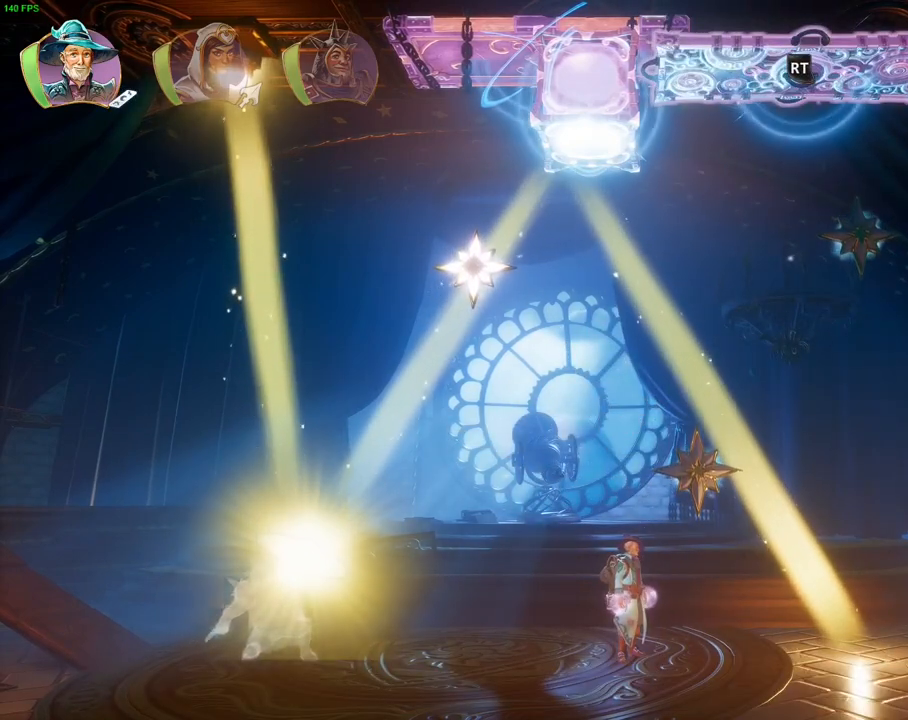
{"dt_ms": 500, "buttons": ["L2", "R2"], "left_stick": "center", "right_stick": "up", "events": [[67, "right_stick", "right"], [133, "right_stick", "down-right"], [250, "right_stick", "down"], [350, "right_stick", "center"], [383, "R2", "down"], [400, "right_stick", "up"]]}
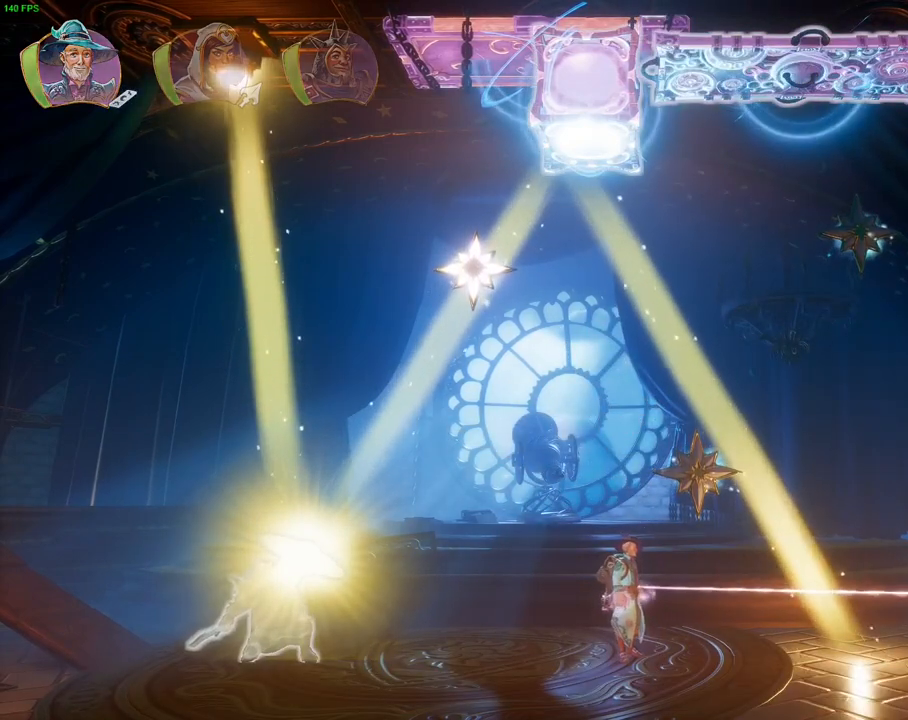
{"dt_ms": 500, "buttons": ["L2", "R2"], "left_stick": "center", "right_stick": "up", "events": []}
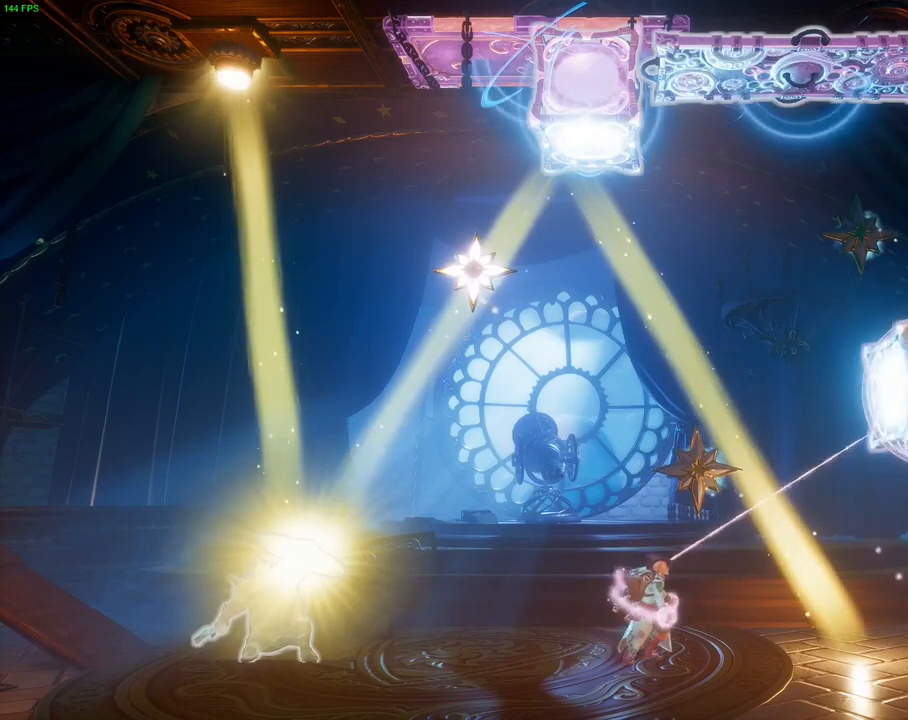
{"dt_ms": 500, "buttons": ["L2", "R2"], "left_stick": "center", "right_stick": "up", "events": []}
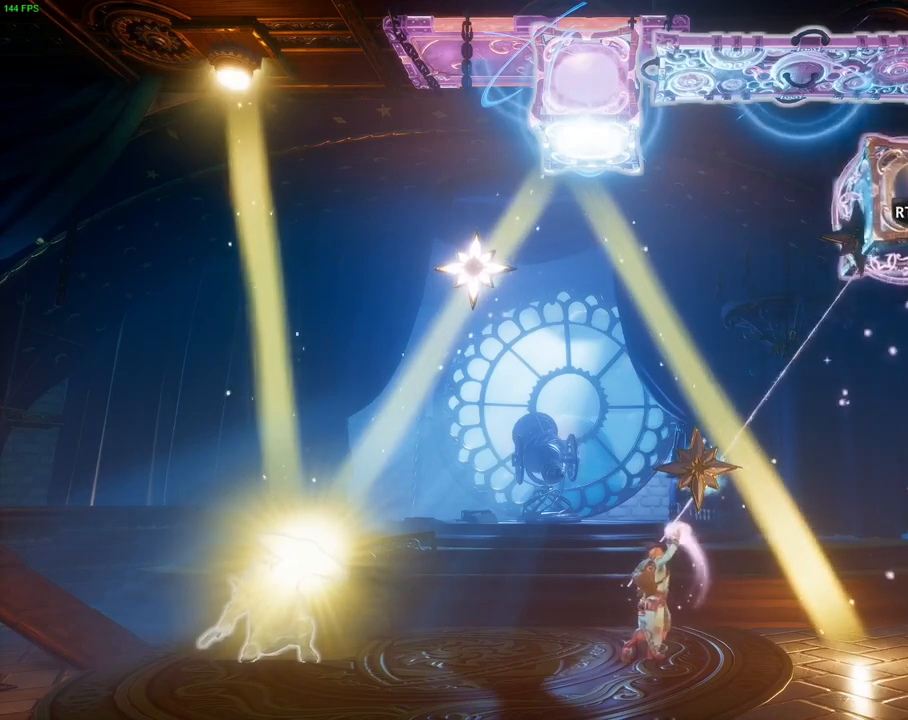
{"dt_ms": 500, "buttons": ["L2"], "left_stick": "center", "right_stick": "center", "events": [[333, "left_stick", "down-right"], [367, "L3", "down"], [417, "left_stick", "center"], [450, "L3", "up"], [450, "R2", "up"], [483, "right_stick", "center"]]}
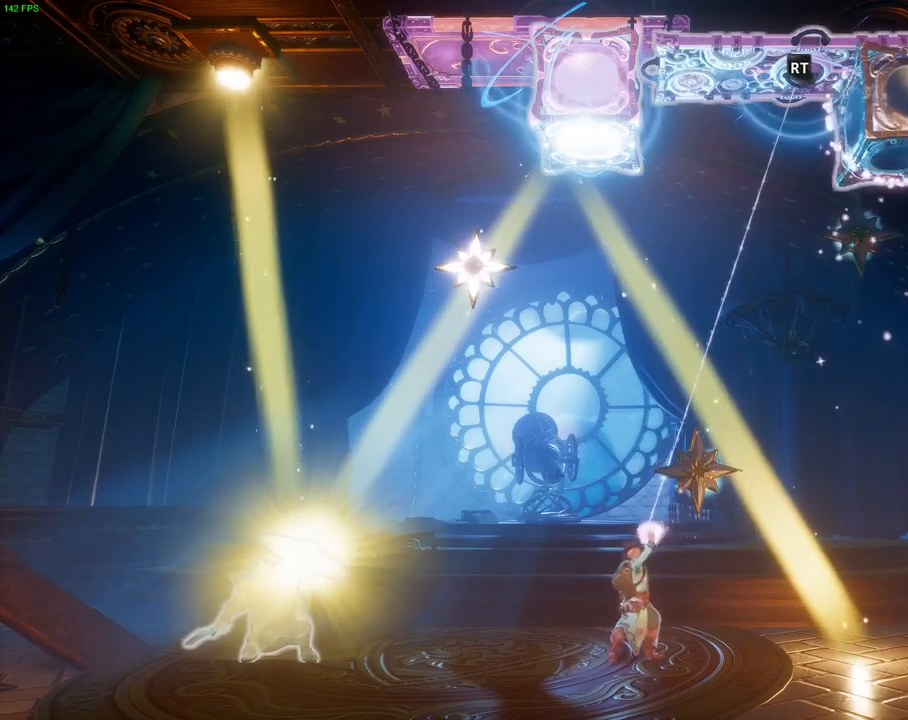
{"dt_ms": 500, "buttons": [], "left_stick": "right", "right_stick": "up", "events": [[33, "L2", "up"], [117, "R1", "down"], [200, "left_stick", "right"], [217, "R1", "up"], [317, "right_stick", "up"]]}
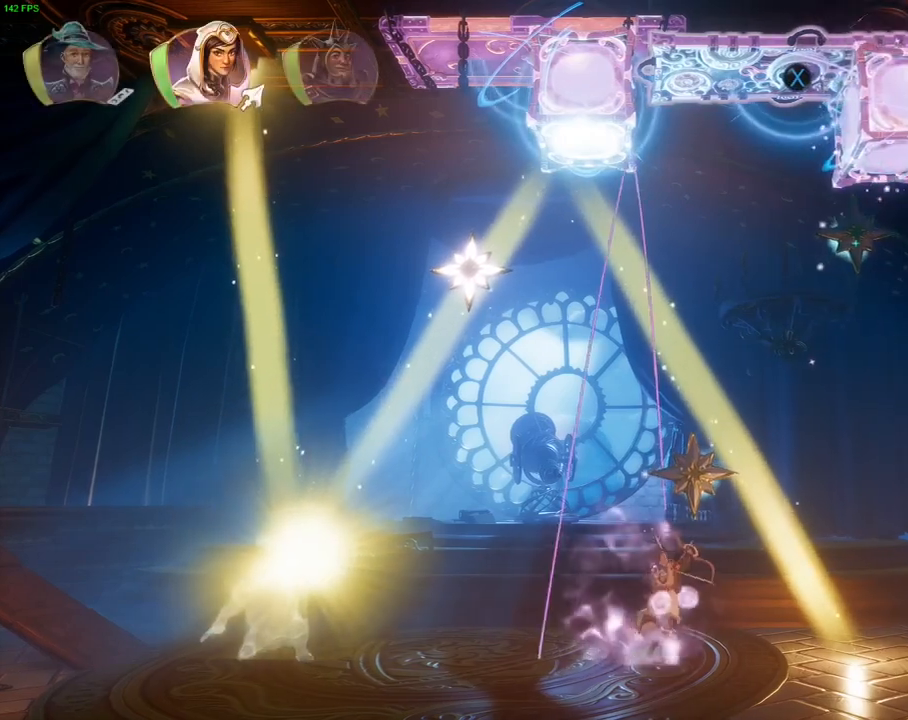
{"dt_ms": 500, "buttons": [], "left_stick": "center", "right_stick": "up", "events": [[83, "R1", "down"], [167, "R1", "up"], [300, "left_stick", "center"]]}
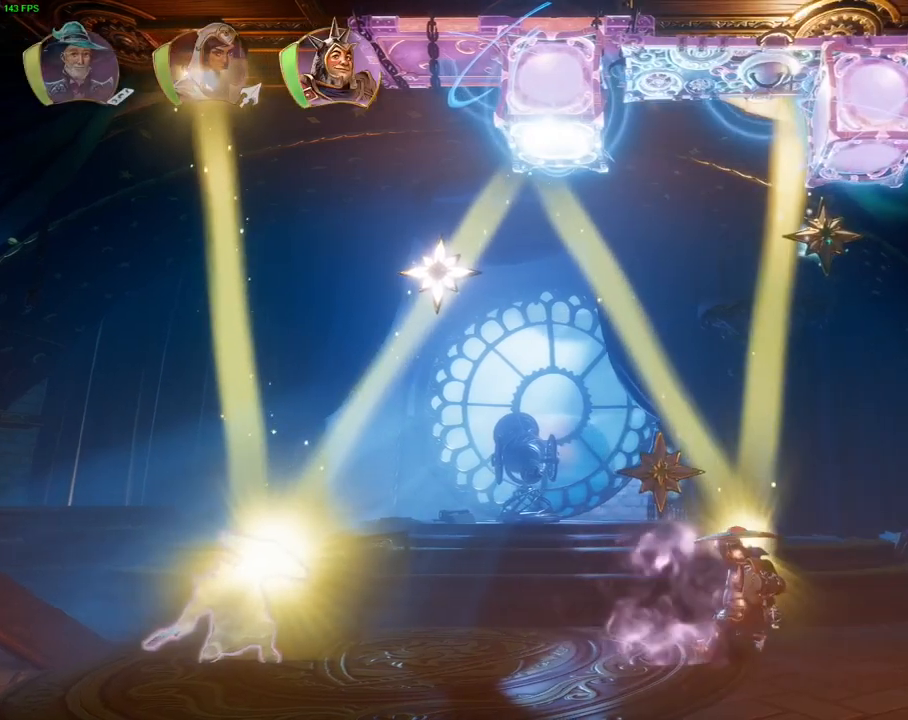
{"dt_ms": 500, "buttons": [], "left_stick": "center", "right_stick": "up", "events": [[17, "left_stick", "left"], [100, "left_stick", "center"]]}
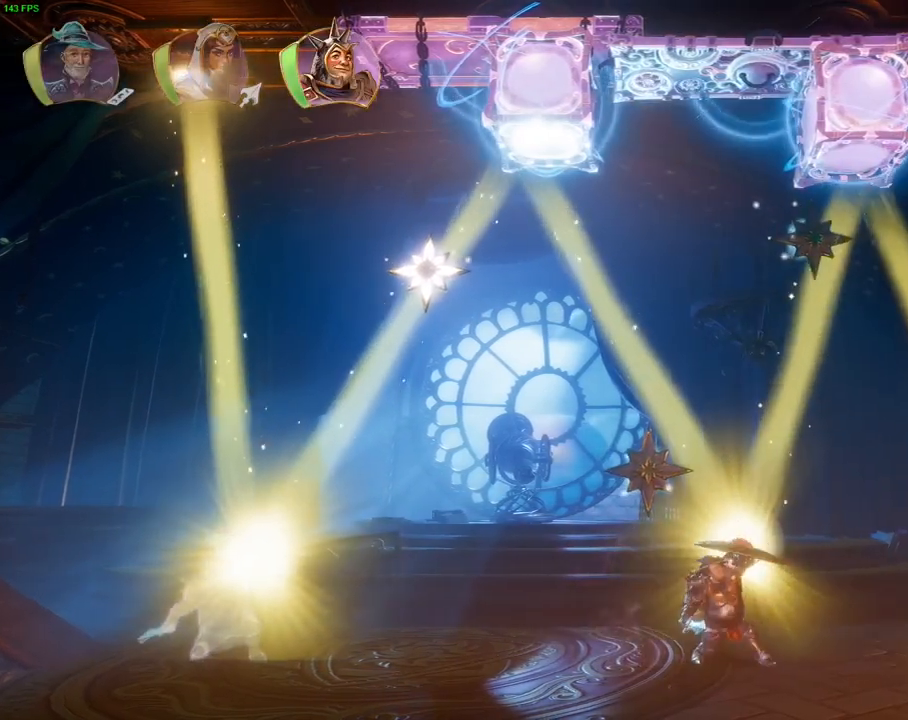
{"dt_ms": 500, "buttons": [], "left_stick": "center", "right_stick": "up", "events": []}
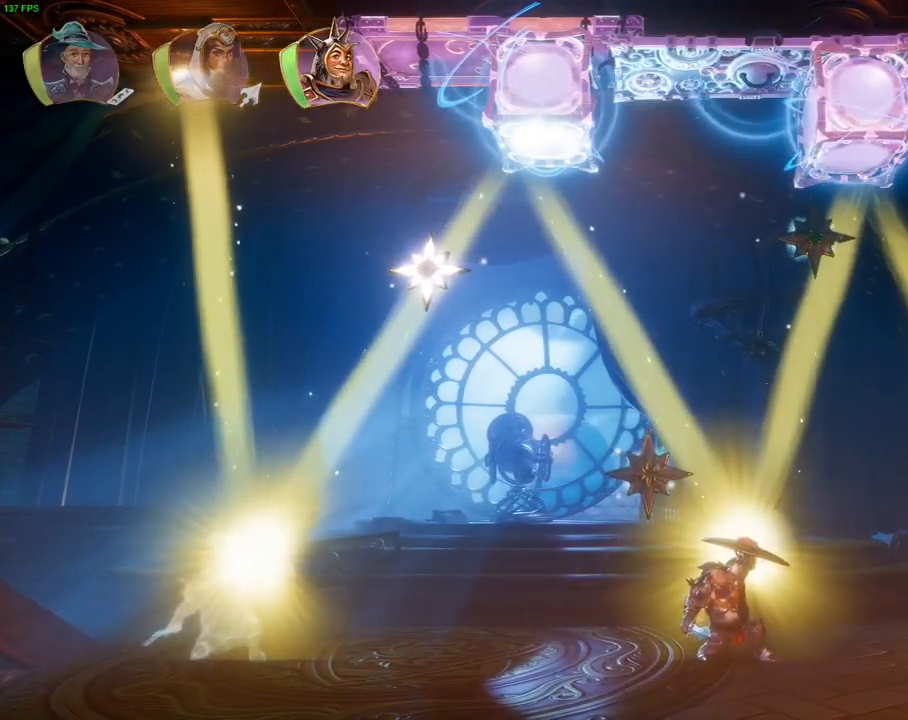
{"dt_ms": 500, "buttons": [], "left_stick": "center", "right_stick": "up", "events": []}
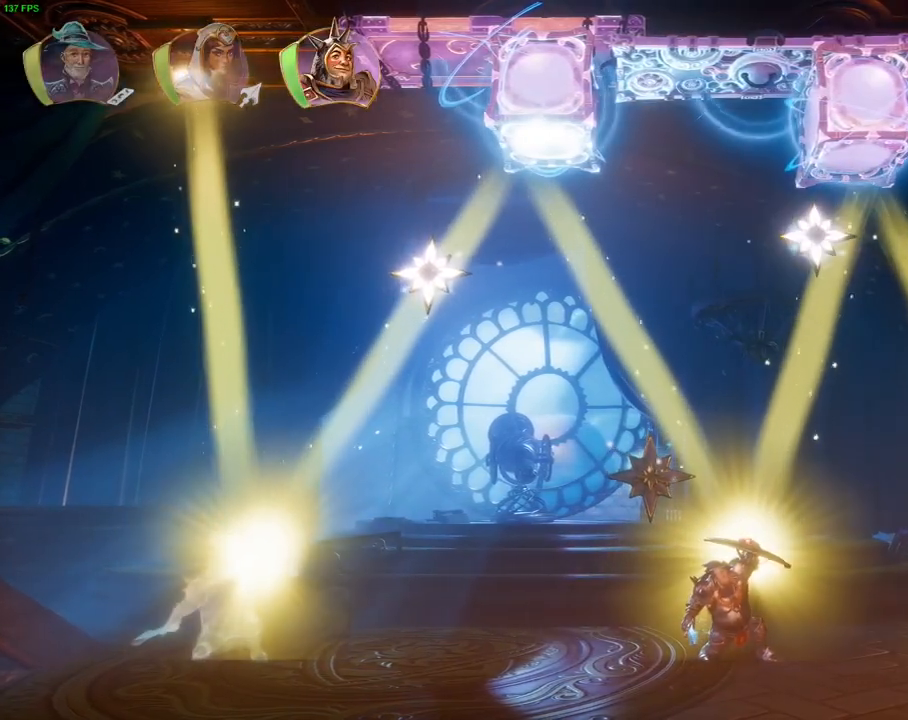
{"dt_ms": 500, "buttons": [], "left_stick": "center", "right_stick": "up", "events": []}
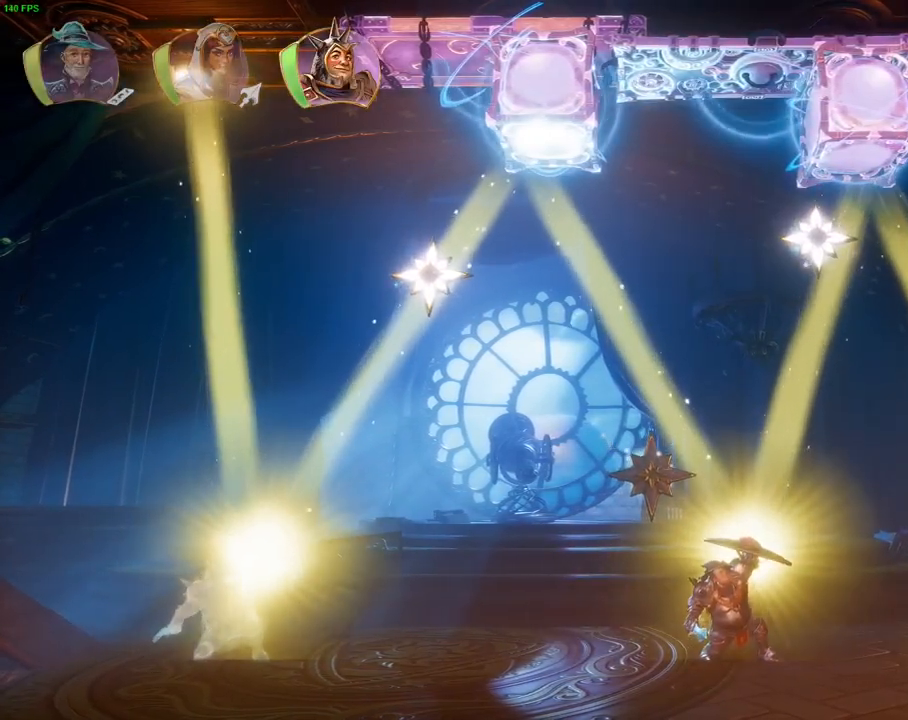
{"dt_ms": 500, "buttons": [], "left_stick": "center", "right_stick": "up", "events": [[150, "left_stick", "left"], [267, "left_stick", "center"]]}
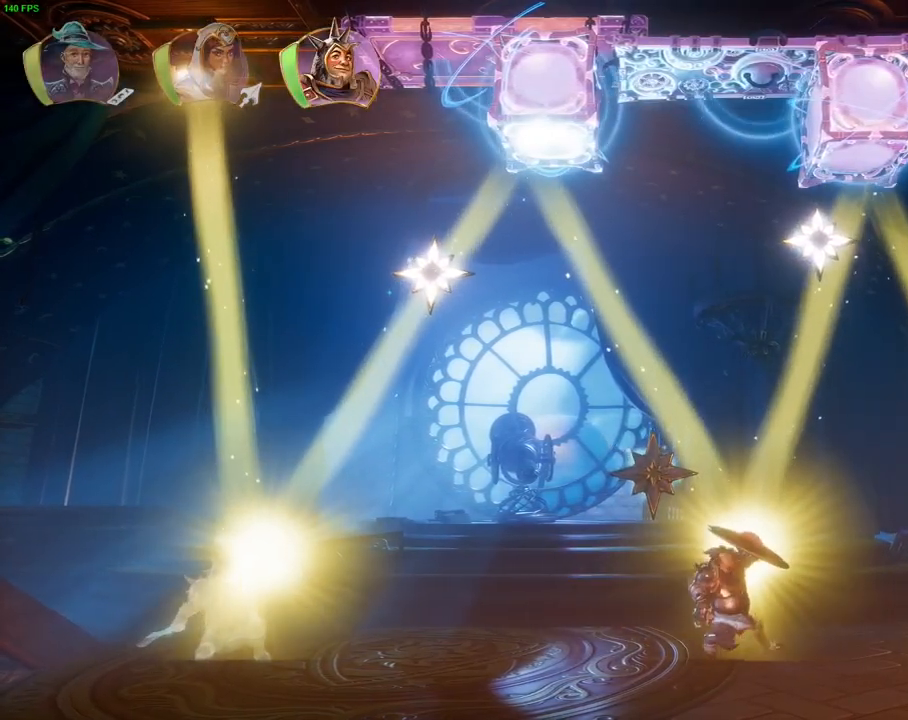
{"dt_ms": 500, "buttons": ["L1"], "left_stick": "center", "right_stick": "center", "events": [[100, "right_stick", "center"], [433, "L1", "down"]]}
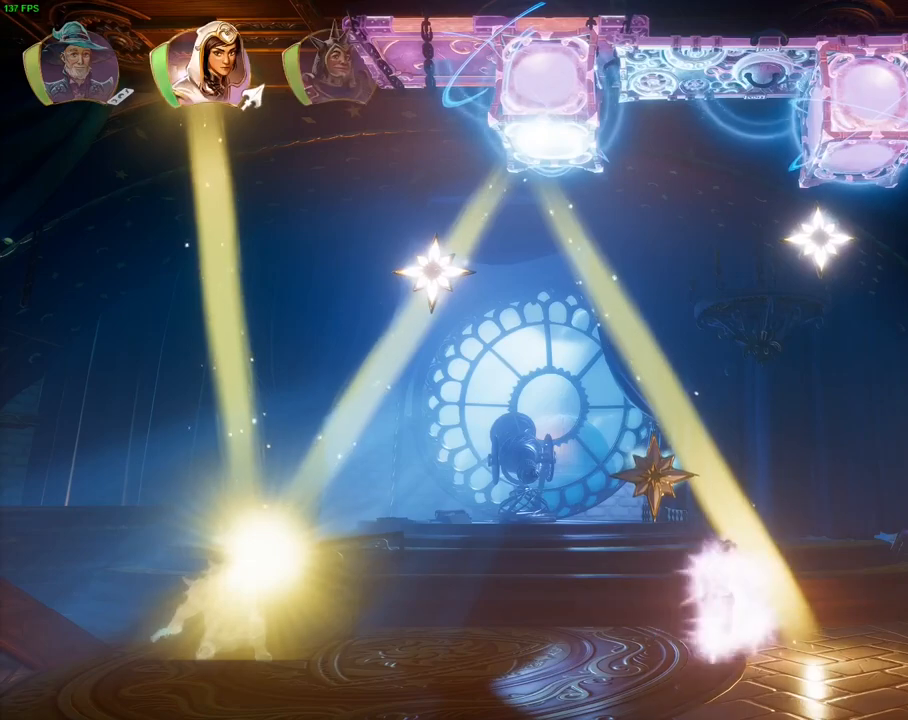
{"dt_ms": 500, "buttons": [], "left_stick": "center", "right_stick": "center", "events": [[33, "L1", "up"], [333, "R1", "down"], [433, "R1", "up"]]}
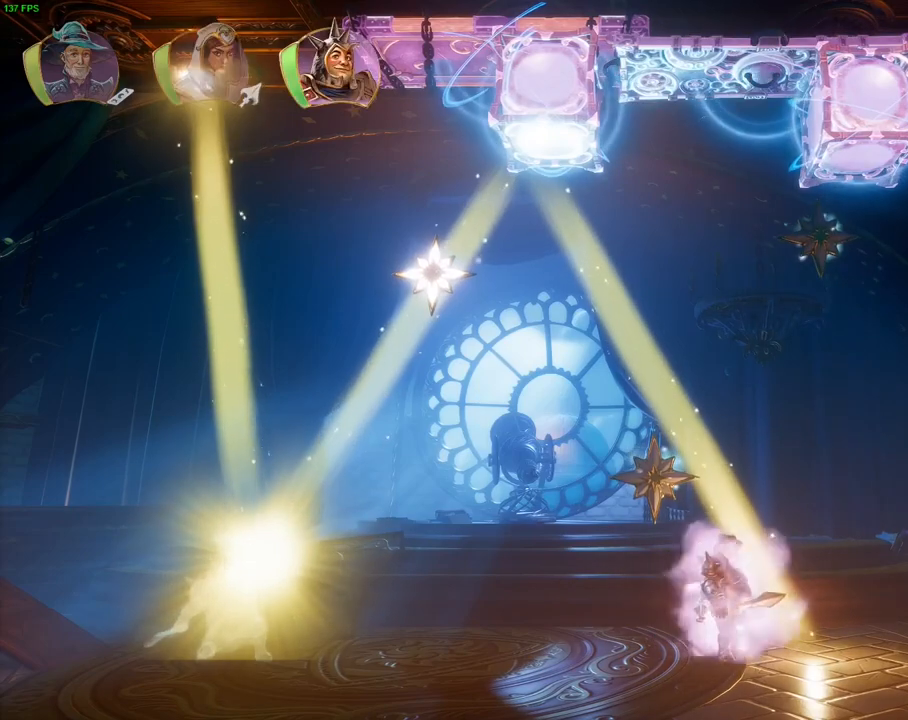
{"dt_ms": 500, "buttons": [], "left_stick": "center", "right_stick": "up-right", "events": [[83, "right_stick", "up-right"], [183, "R1", "down"], [300, "DPAD_DOWN", "down"], [333, "R1", "up"], [400, "DPAD_DOWN", "up"]]}
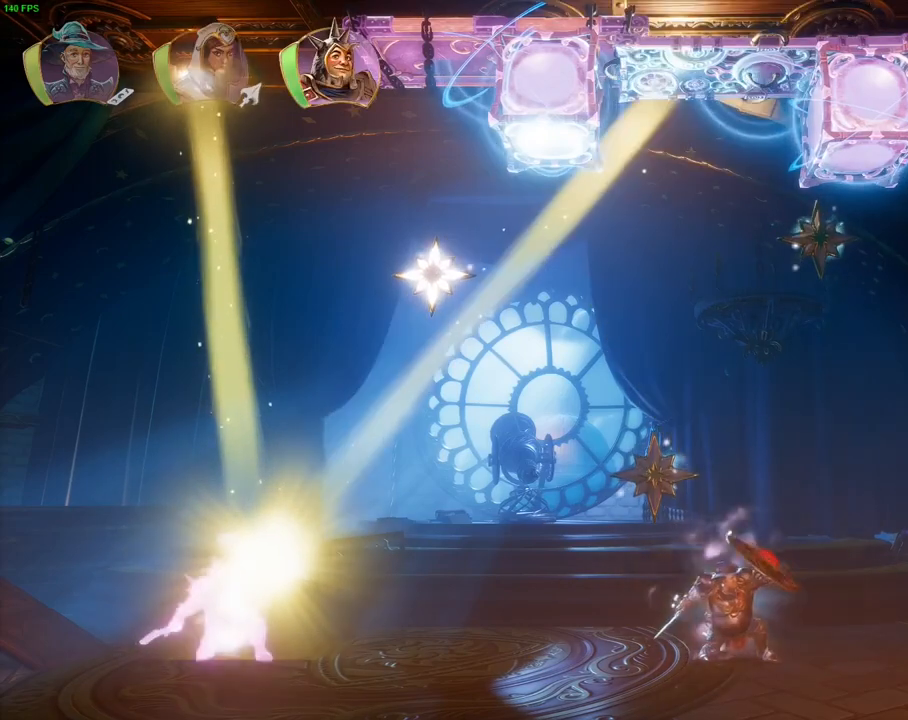
{"dt_ms": 500, "buttons": [], "left_stick": "center", "right_stick": "up-right", "events": [[217, "left_stick", "left"], [383, "left_stick", "center"]]}
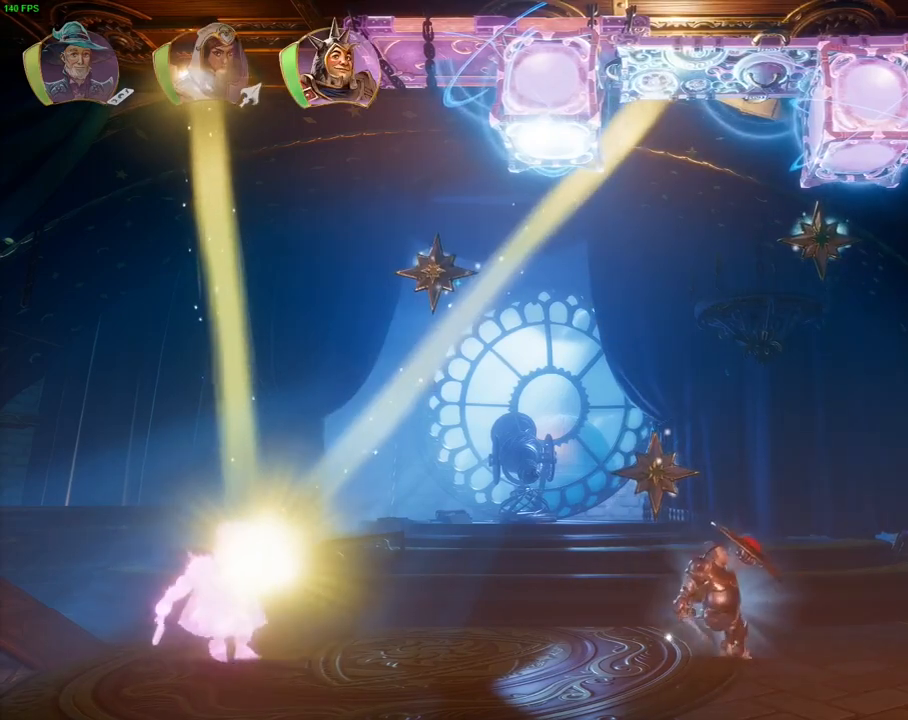
{"dt_ms": 1000, "buttons": [], "left_stick": "right", "right_stick": "up-right", "events": [[83, "left_stick", "left"], [217, "left_stick", "center"], [817, "left_stick", "right"]]}
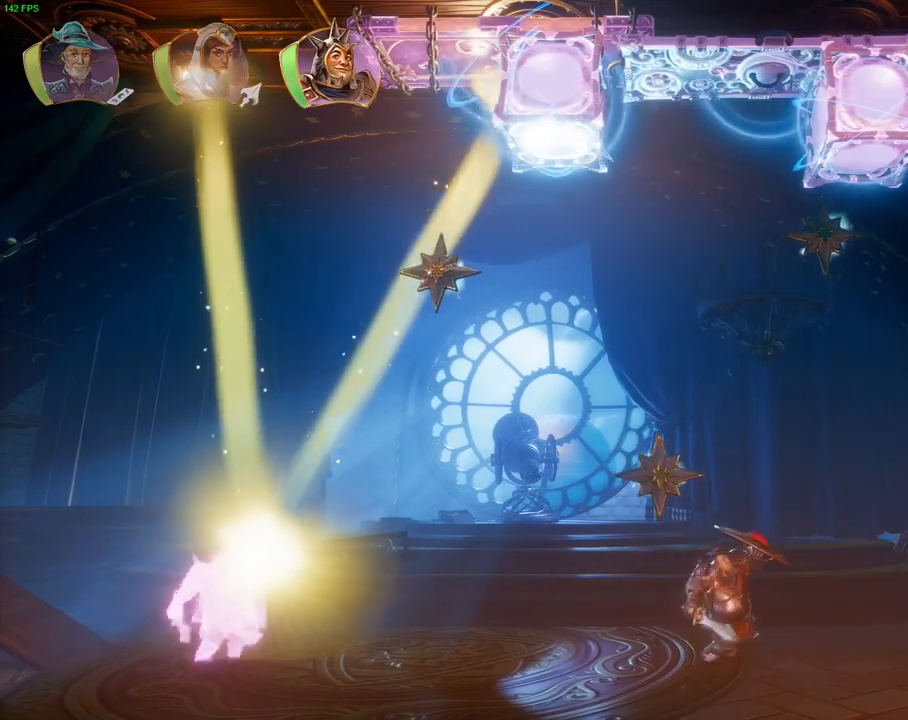
{"dt_ms": 500, "buttons": [], "left_stick": "center", "right_stick": "up-right", "events": [[67, "left_stick", "center"]]}
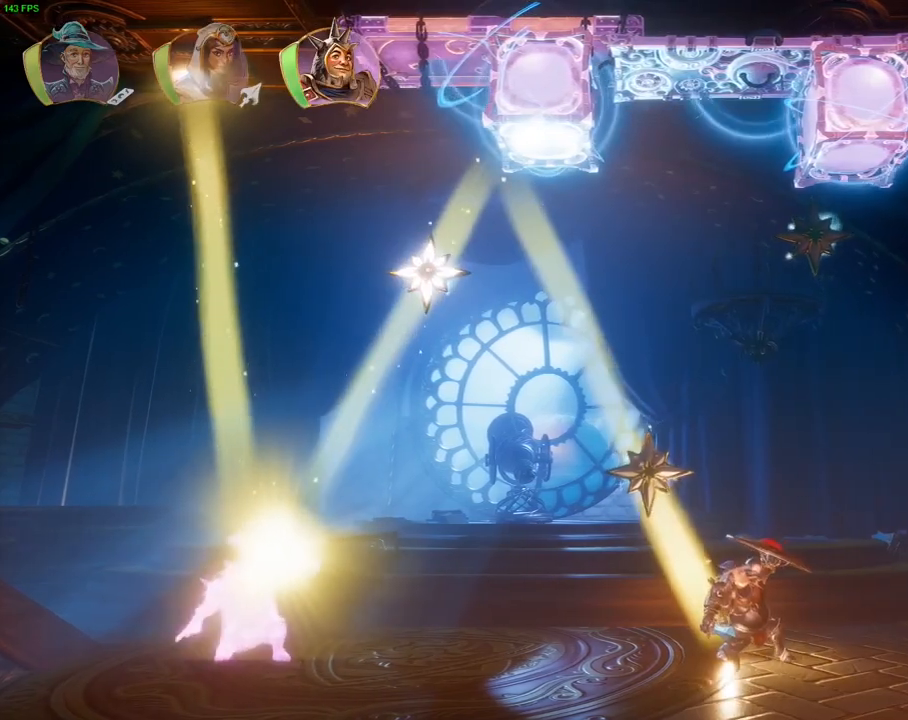
{"dt_ms": 500, "buttons": [], "left_stick": "center", "right_stick": "up-right", "events": []}